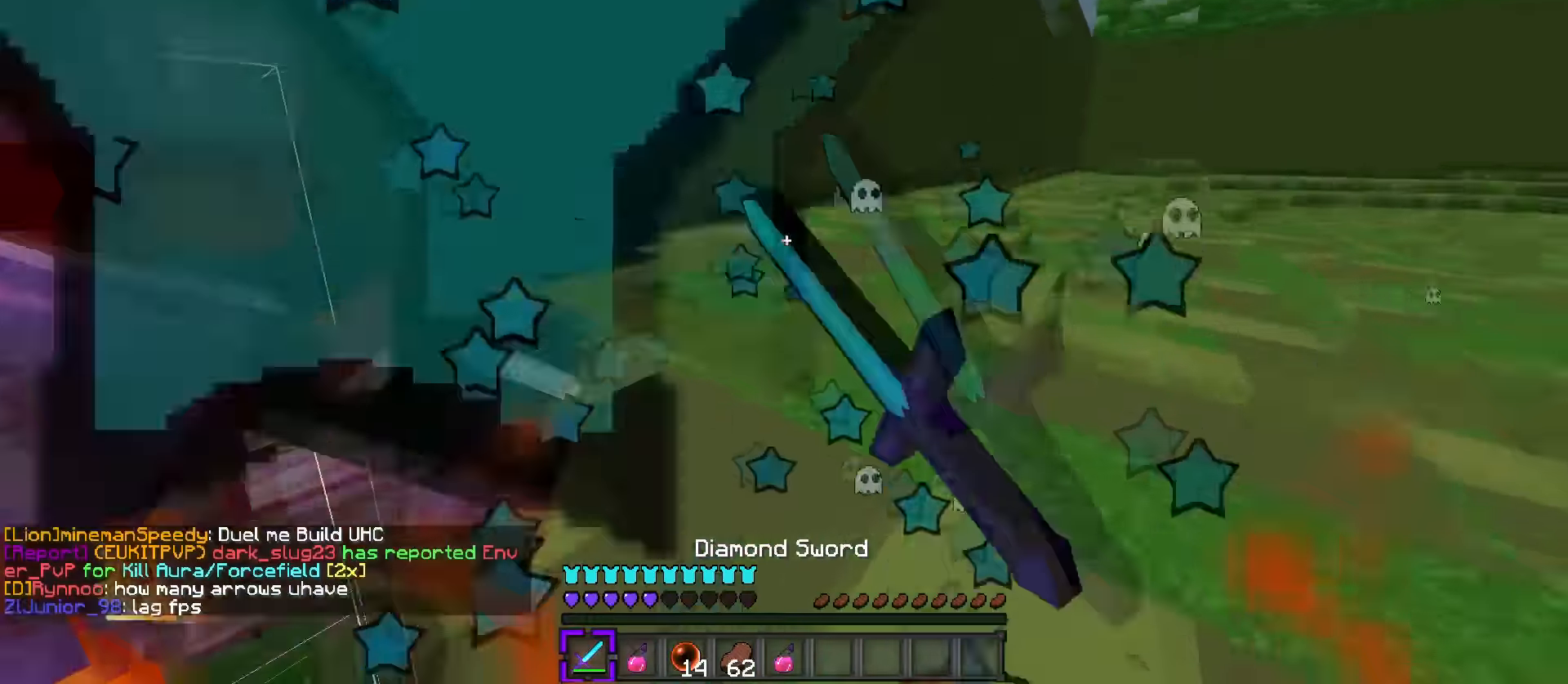
Gameplay with keyboard; each line is a JSON object with the keys held at the frame after it. "events" lists presses ("down") and releases ("up") of ".", "/", "0", "1", "2", "3", "4", "5", "6", "7", "8", "9", "a", "alt_l", "alt_r", "b", "backslash", "backspace", "c", "caps_lock", "comma", "ctrl_l", "ctrl_r", "d", "e", "equals", "f", "g", "h", "i", "j", "k", "l", "lbracket", "m", "minus", "n", "o", "p", "q", "quote", "r", "rbracket", "return", "s", "semicolon", "shift_l", "shift_r", "space", "super", "t", "tab", "tilde", "u", "v", "w", "x", "y" and "z" between this image and that frame as [ms after this image, input, new state], when the widget could be followed in between. No other keys are recorded. Mouse input is not recorded.
{"keys": ["d", "q", "w"], "events": [[17, "a", "down"], [17, "q", "up"], [217, "d", "down"], [250, "a", "up"], [367, "q", "down"]]}
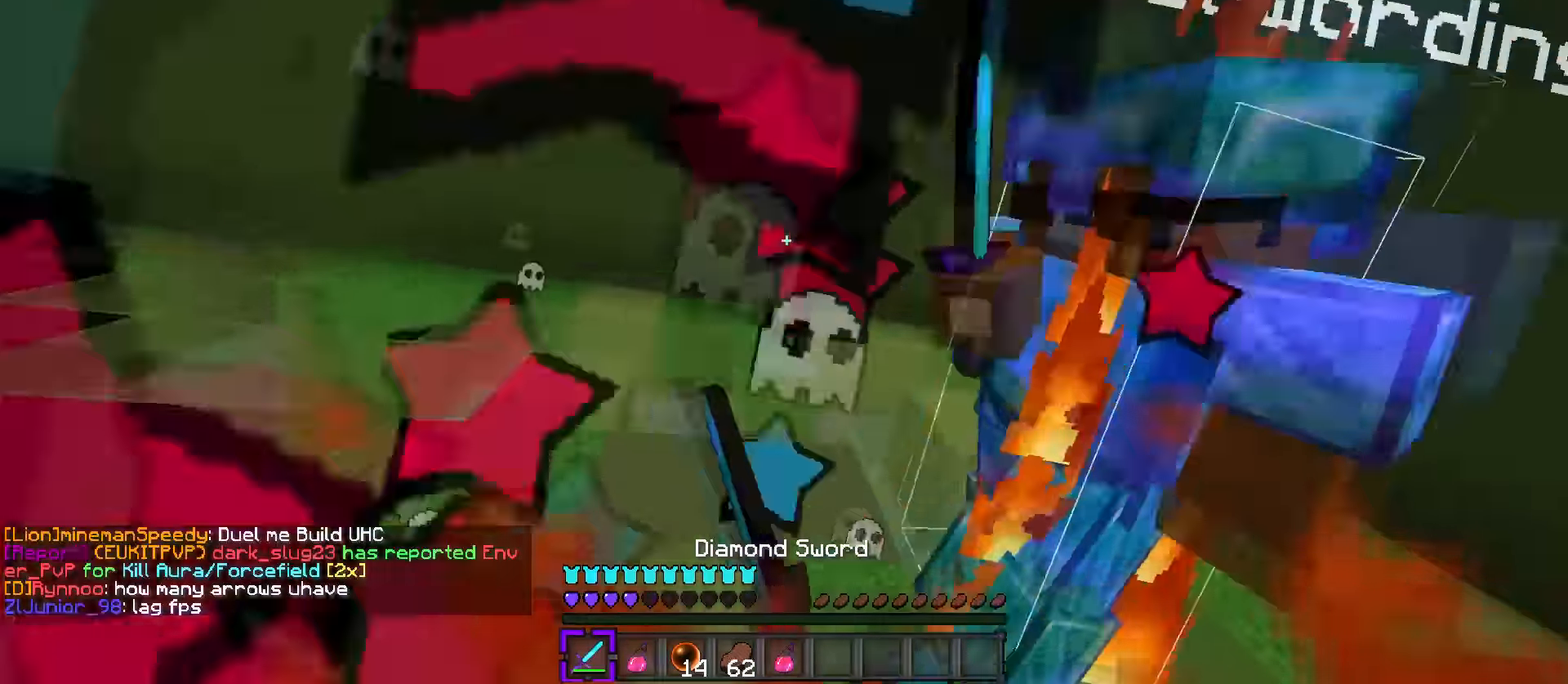
{"keys": ["d", "s"], "events": [[133, "a", "down"], [133, "q", "up"], [133, "s", "down"], [133, "w", "up"], [233, "a", "up"]]}
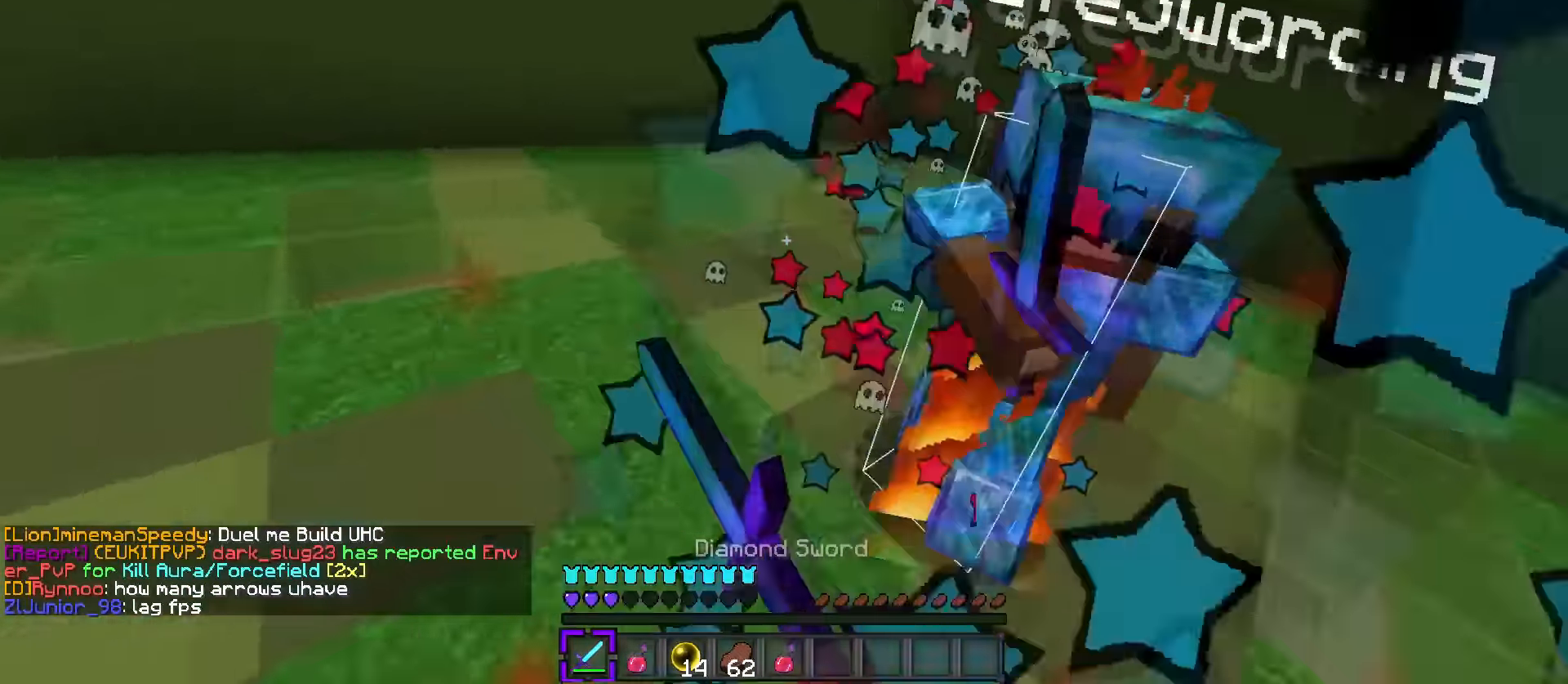
{"keys": ["5", "q", "w"], "events": [[33, "s", "up"], [100, "q", "down"], [100, "w", "down"], [217, "d", "up"], [250, "q", "up"], [317, "q", "down"], [351, "2", "down"], [401, "2", "up"], [501, "5", "down"]]}
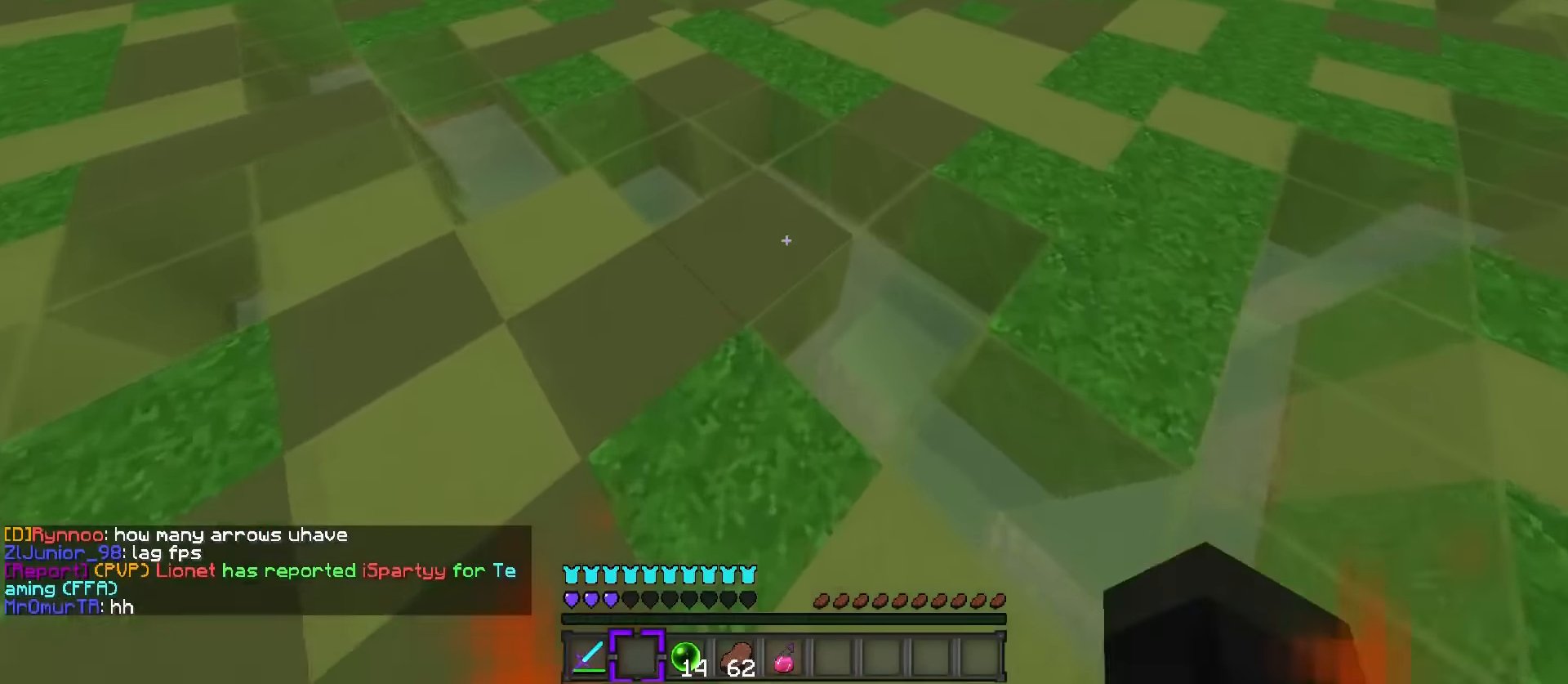
{"keys": ["q", "w"], "events": [[133, "5", "up"]]}
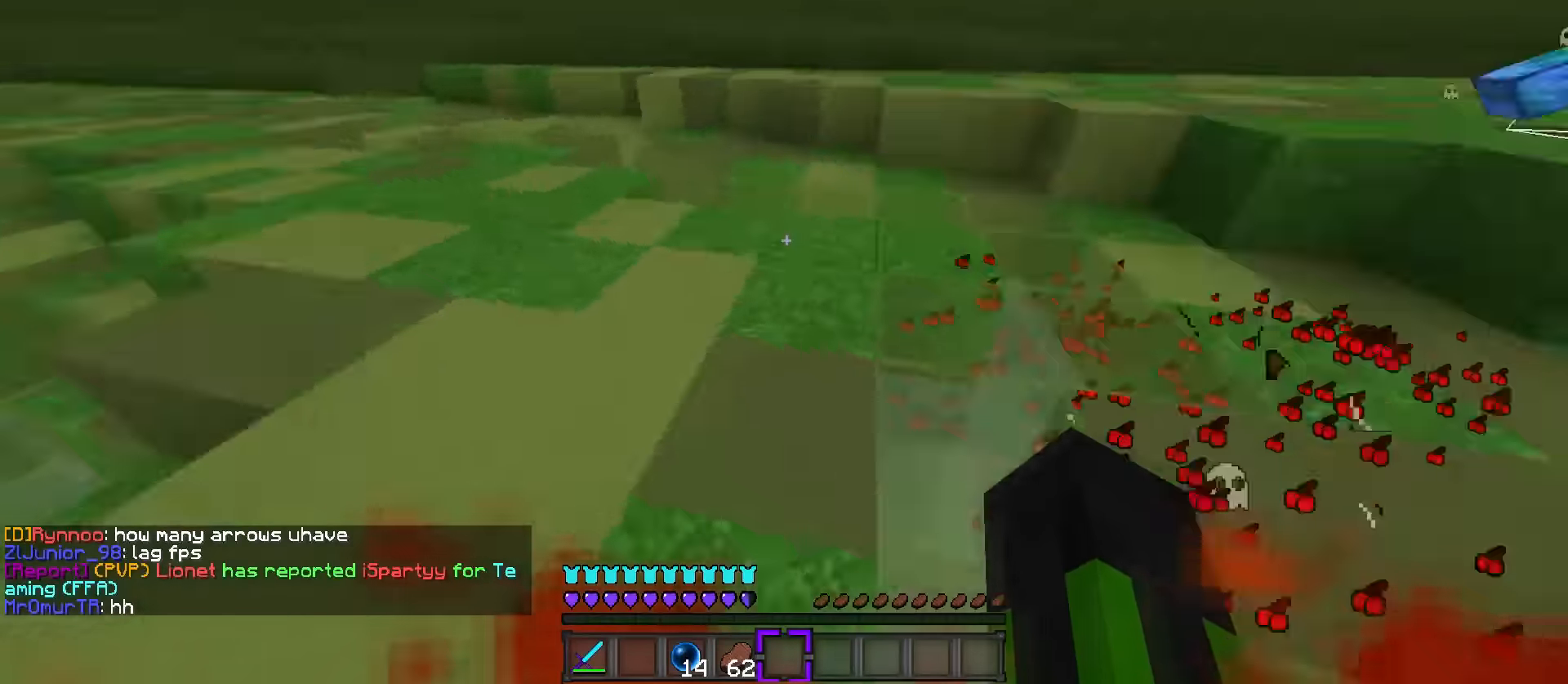
{"keys": ["d", "q", "w"], "events": [[34, "q", "up"], [150, "1", "down"], [184, "d", "down"], [284, "1", "up"], [284, "q", "down"]]}
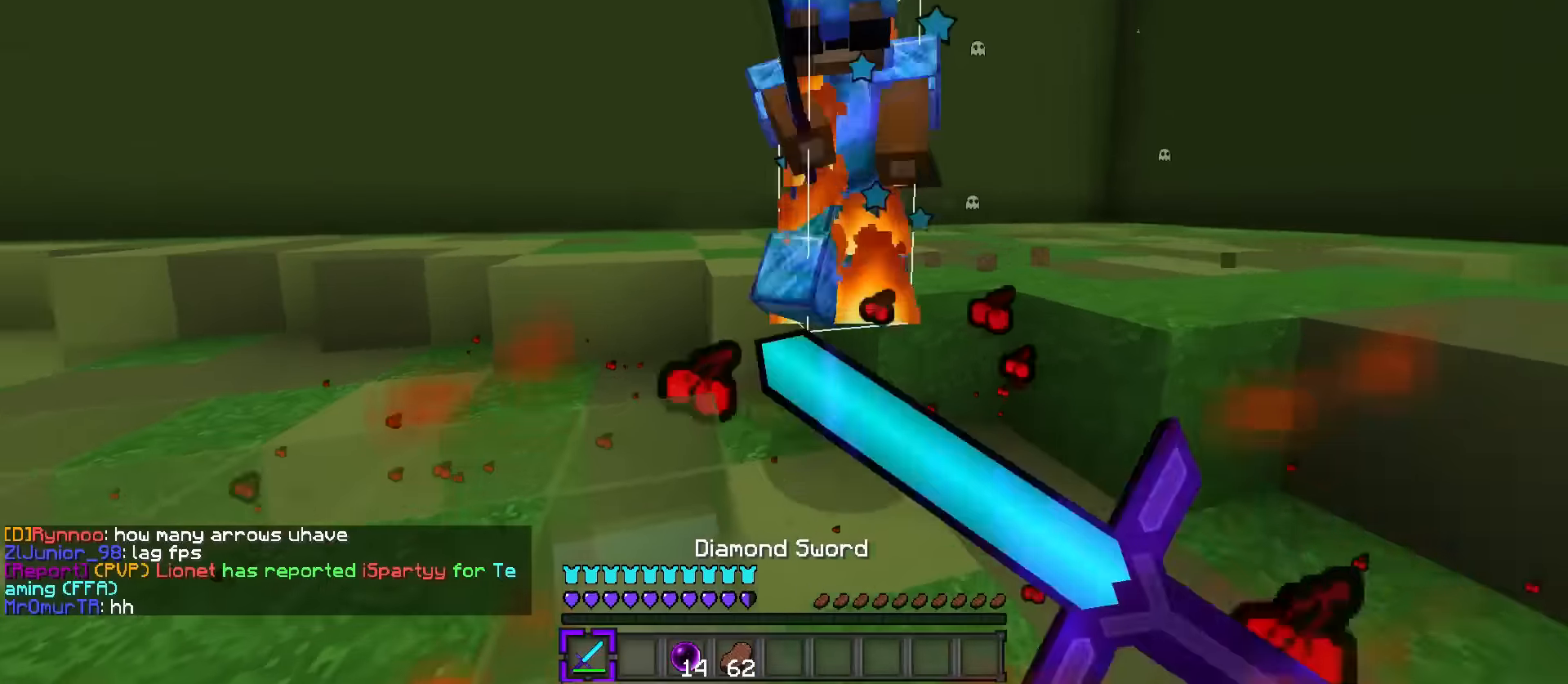
{"keys": ["d", "q", "w"], "events": []}
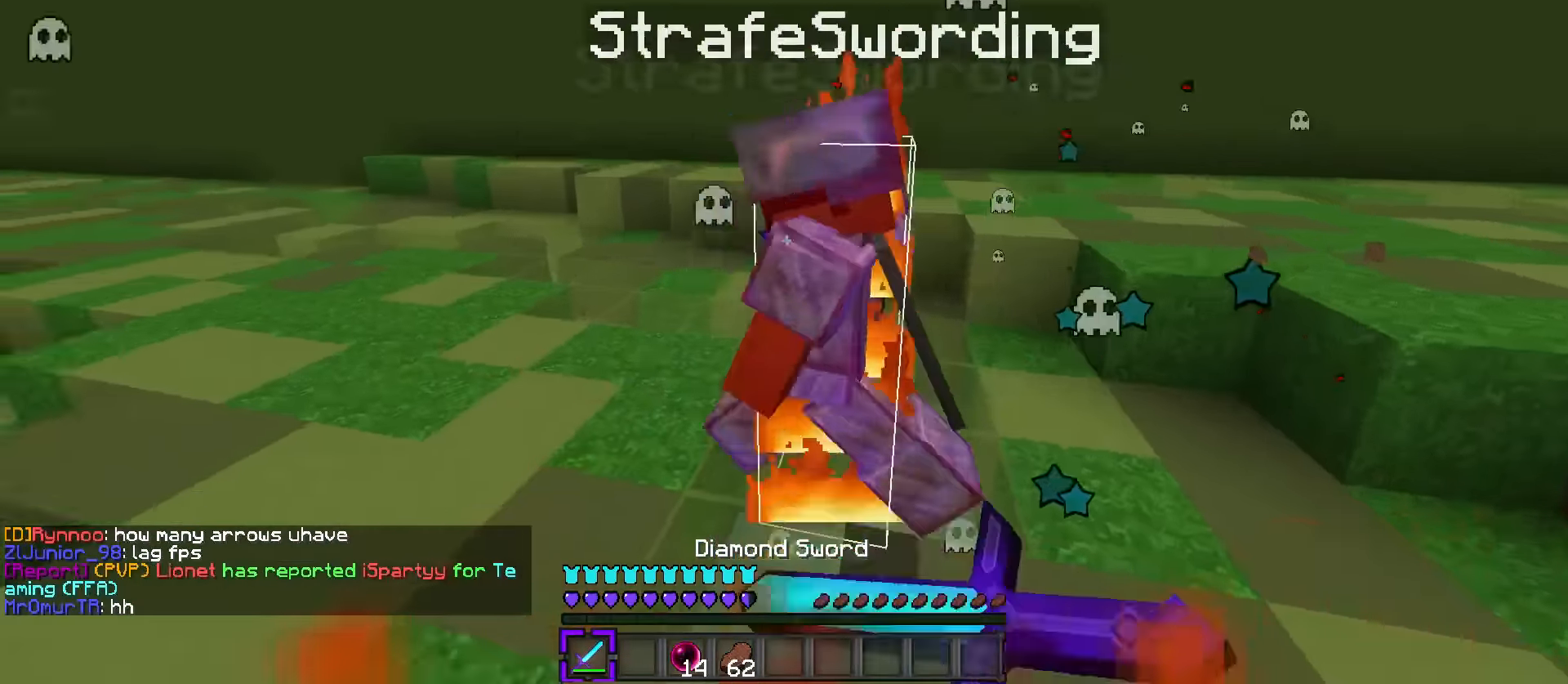
{"keys": ["d", "q", "w"], "events": [[234, "d", "up"], [501, "d", "down"]]}
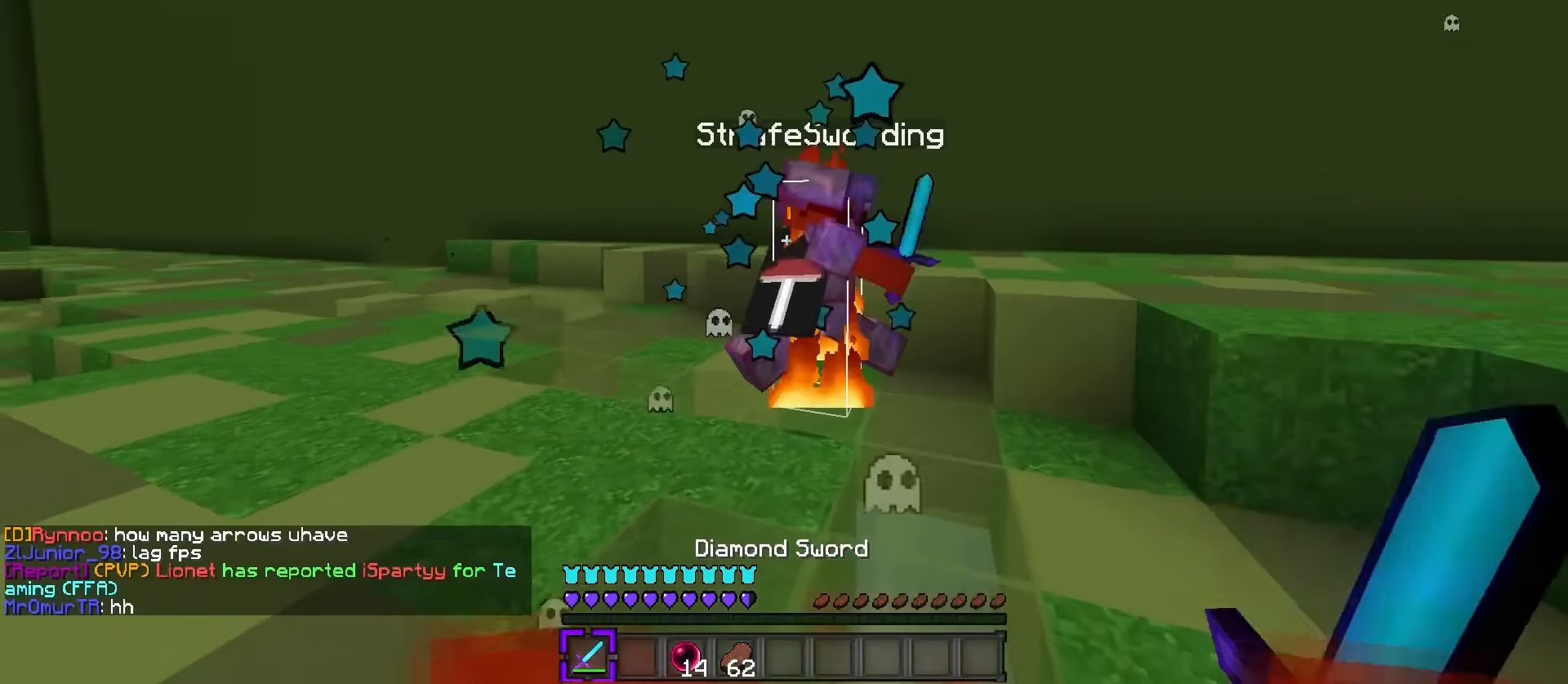
{"keys": ["d", "space"], "events": [[367, "q", "up"], [367, "s", "down"], [367, "w", "up"], [417, "space", "down"], [450, "s", "up"]]}
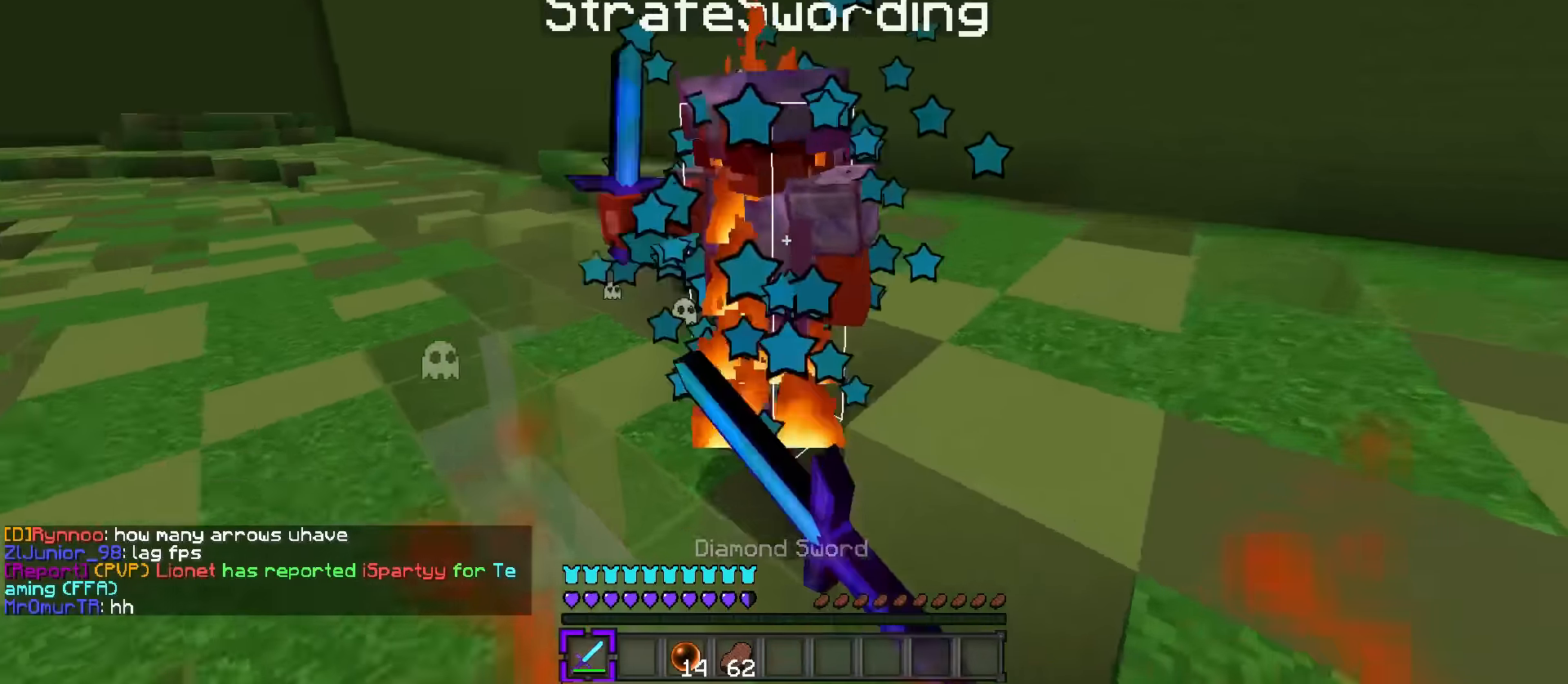
{"keys": ["w"], "events": [[50, "q", "down"], [50, "w", "down"], [150, "space", "up"], [217, "d", "up"], [333, "a", "down"], [333, "q", "up"], [466, "a", "up"]]}
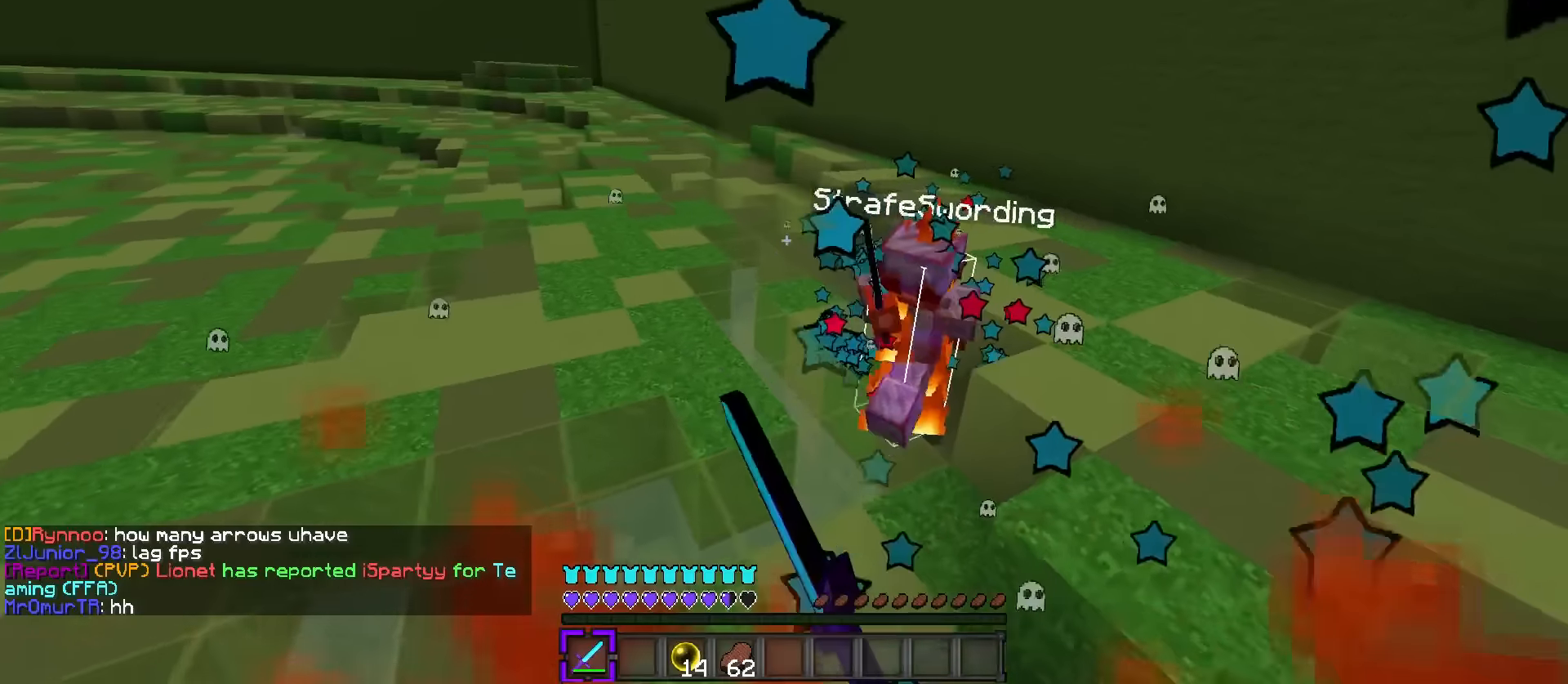
{"keys": ["a", "w"], "events": [[133, "q", "down"], [300, "a", "down"], [300, "q", "up"]]}
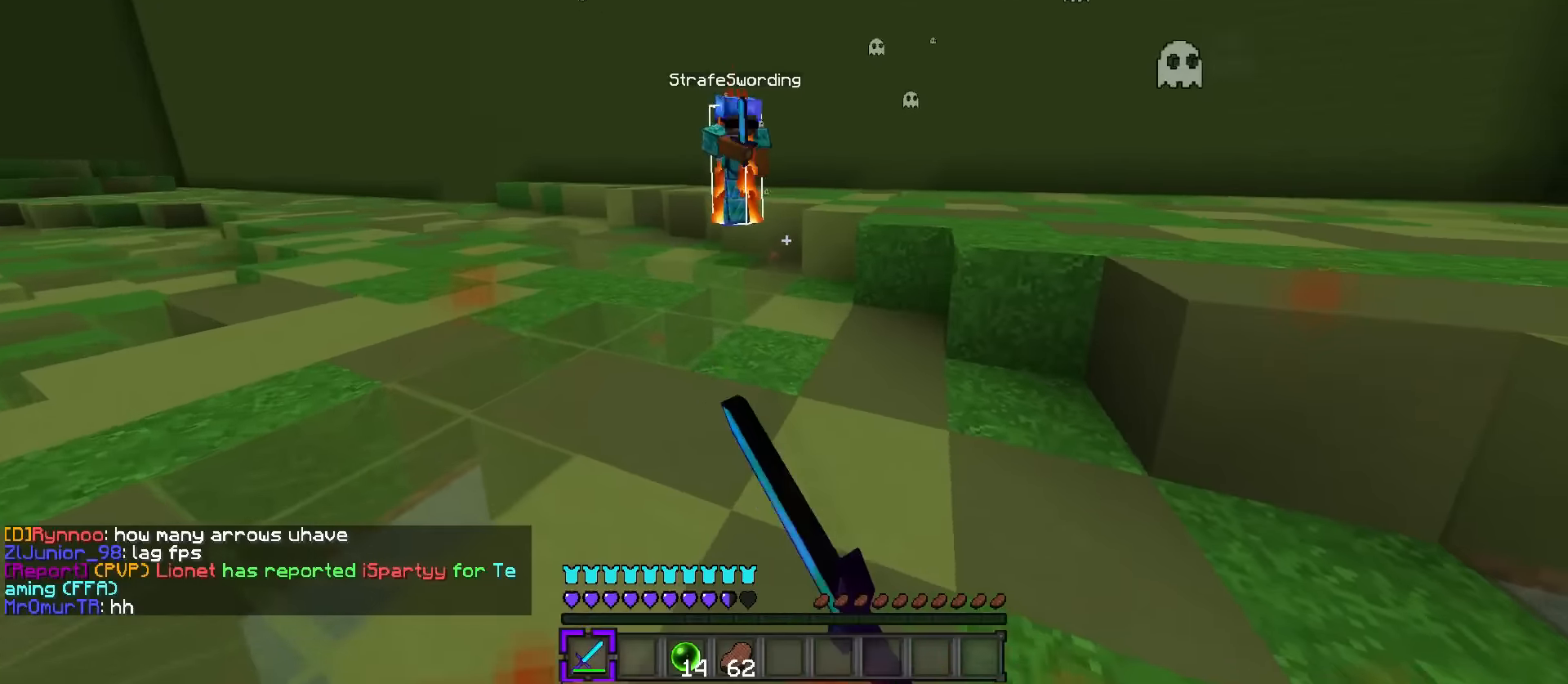
{"keys": ["d", "s"], "events": [[384, "d", "down"], [434, "s", "down"], [434, "w", "up"], [467, "a", "up"]]}
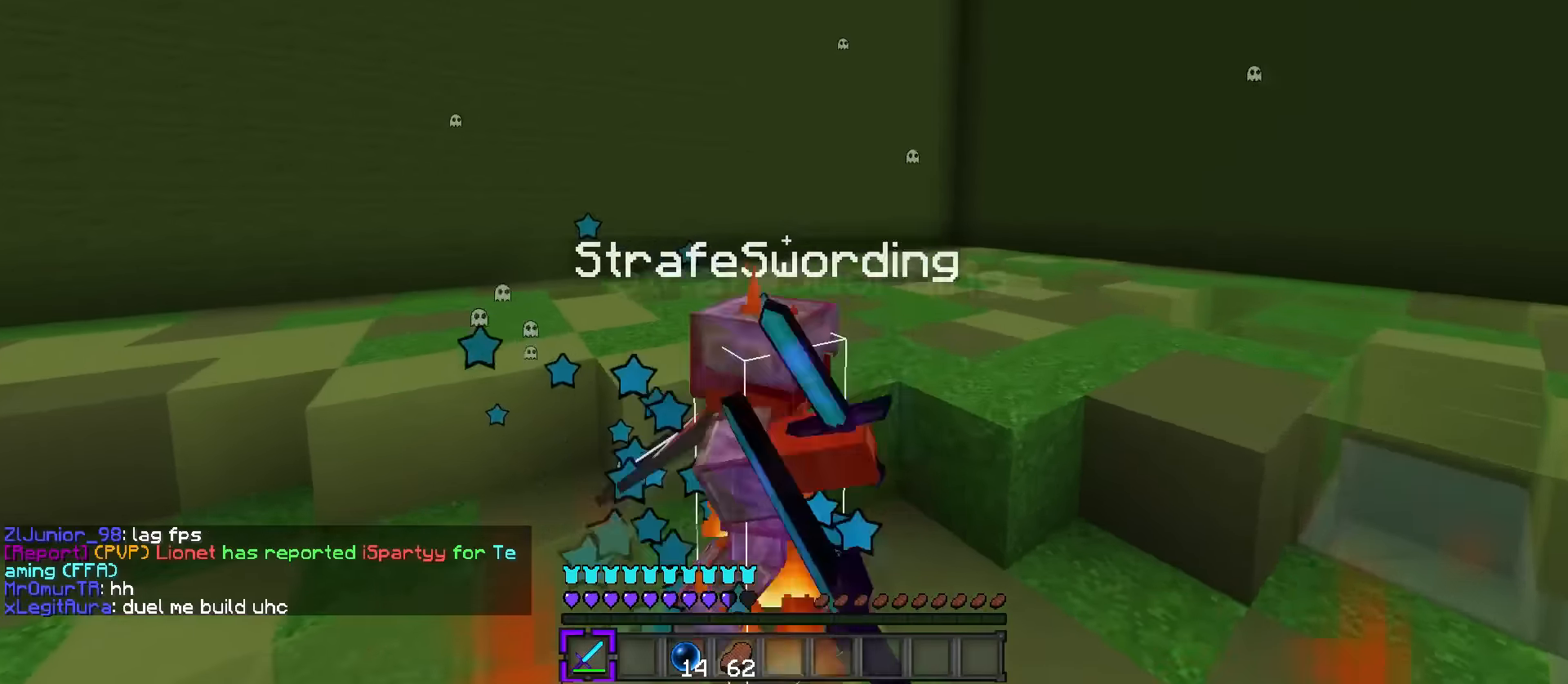
{"keys": ["d", "q", "w"], "events": [[33, "s", "up"], [83, "w", "down"], [100, "q", "down"], [334, "q", "up"], [384, "q", "down"]]}
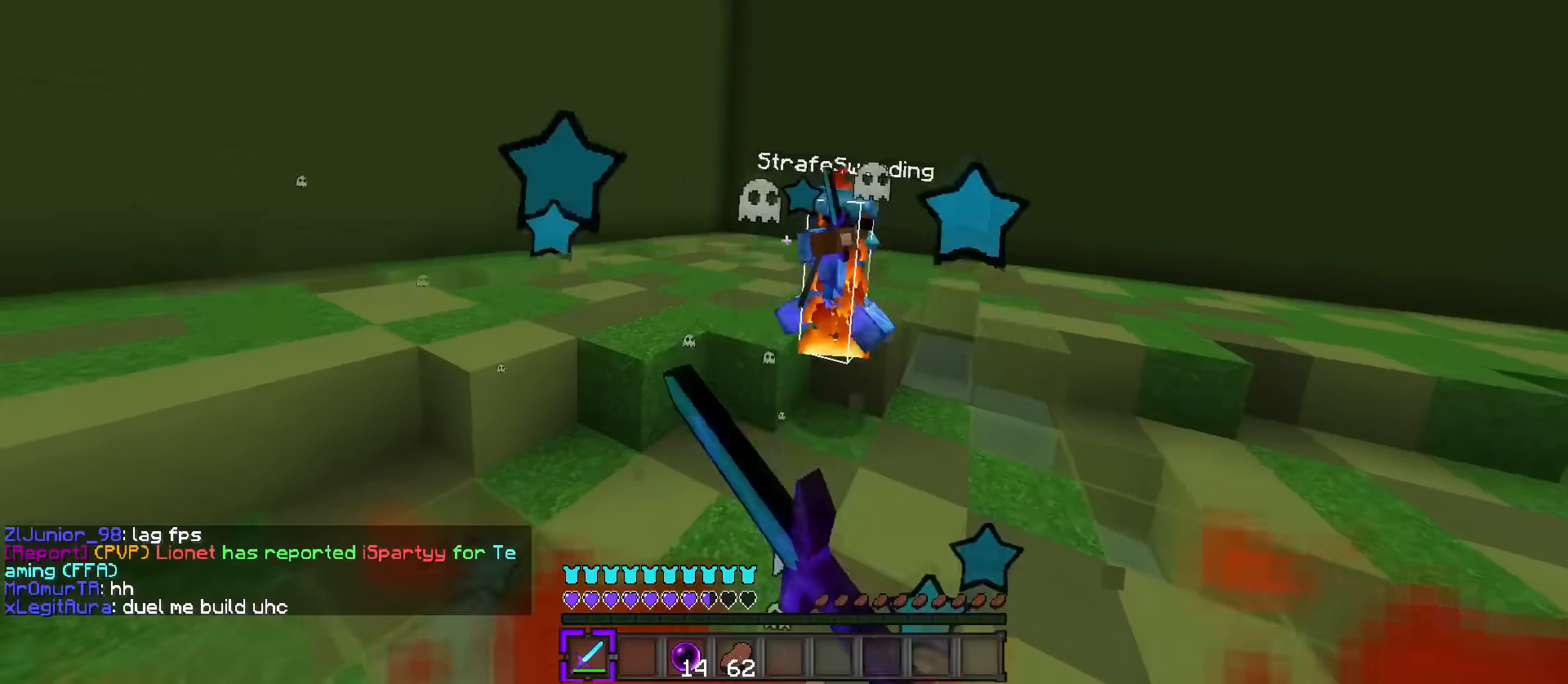
{"keys": ["d", "q", "w"], "events": []}
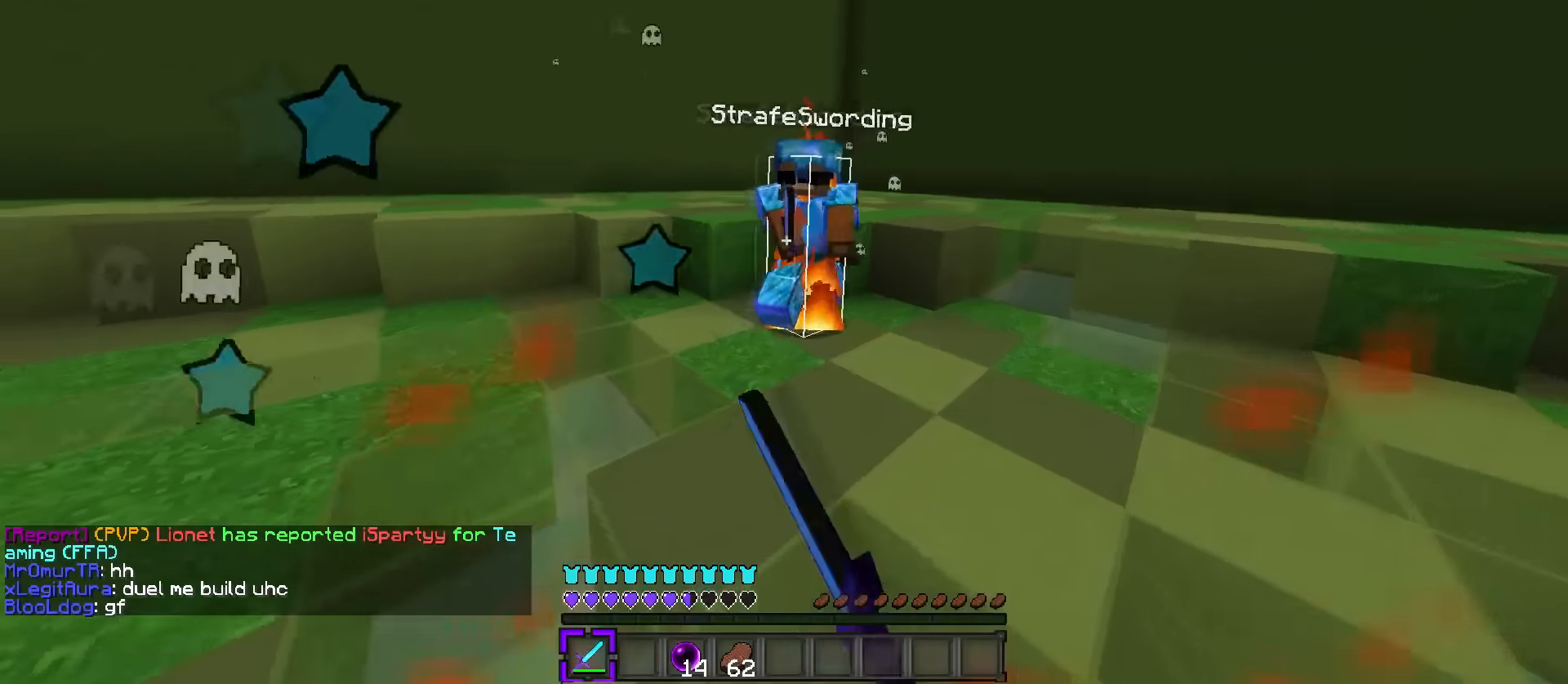
{"keys": ["a", "w"], "events": [[250, "d", "up"], [384, "a", "down"], [417, "q", "up"]]}
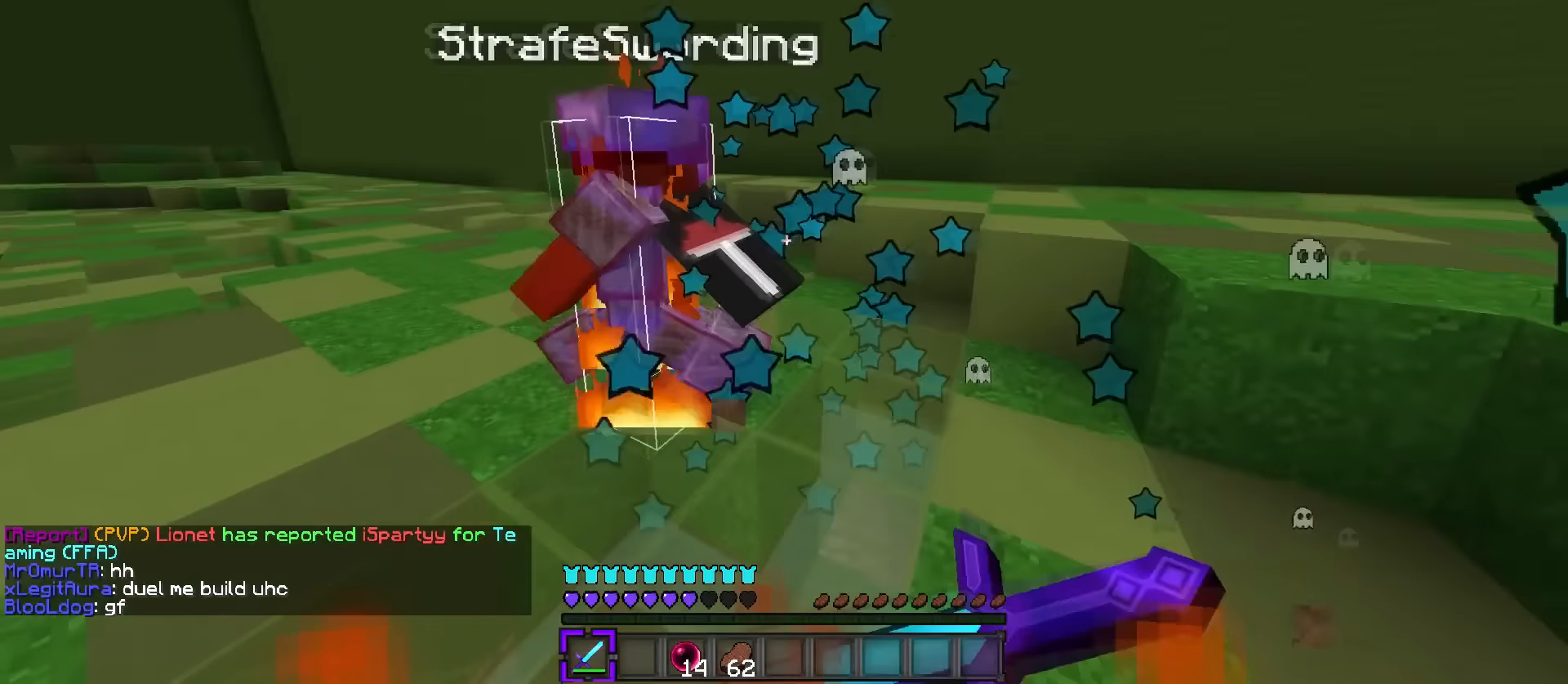
{"keys": ["d", "w"], "events": [[384, "d", "down"], [467, "a", "up"]]}
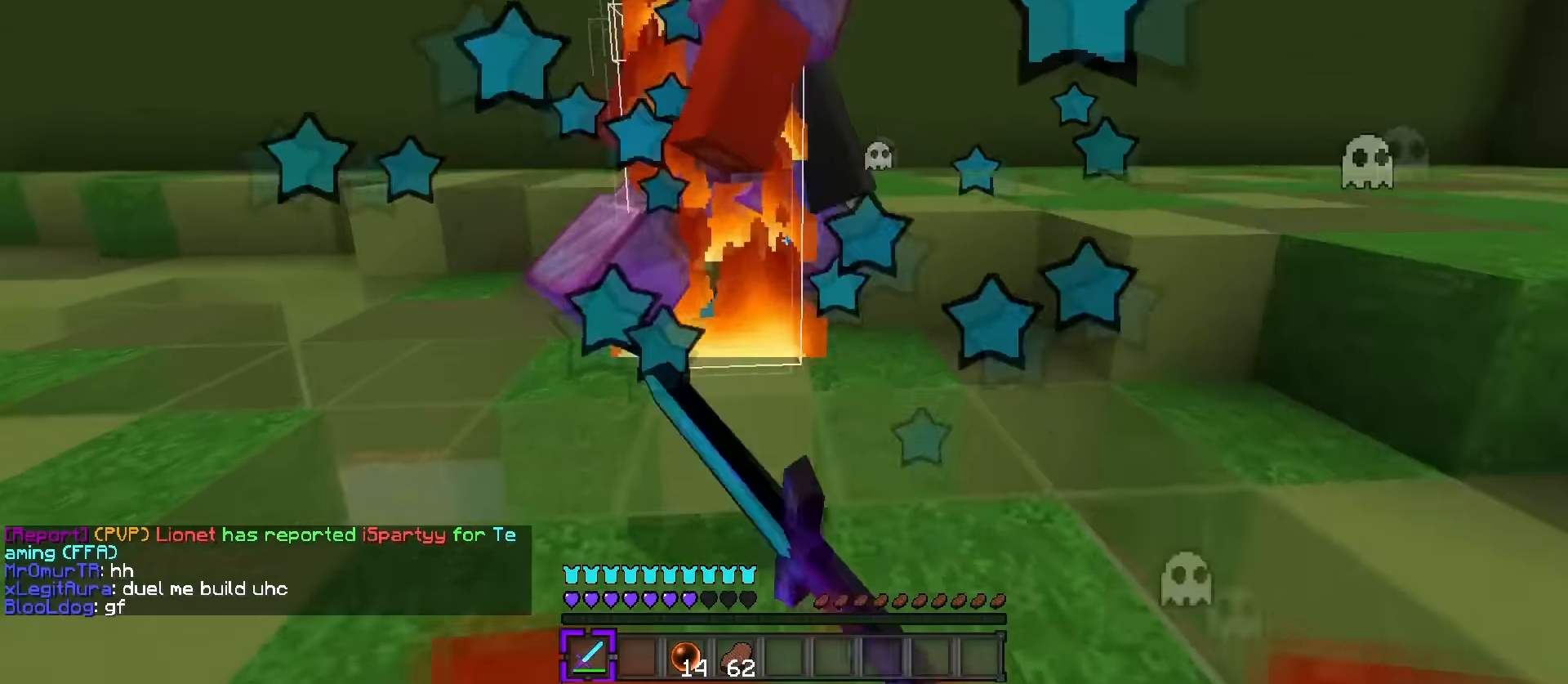
{"keys": ["q", "w"], "events": [[50, "q", "down"], [200, "s", "down"], [217, "w", "up"], [250, "q", "up"], [283, "s", "up"], [334, "q", "down"], [334, "w", "down"], [450, "d", "up"]]}
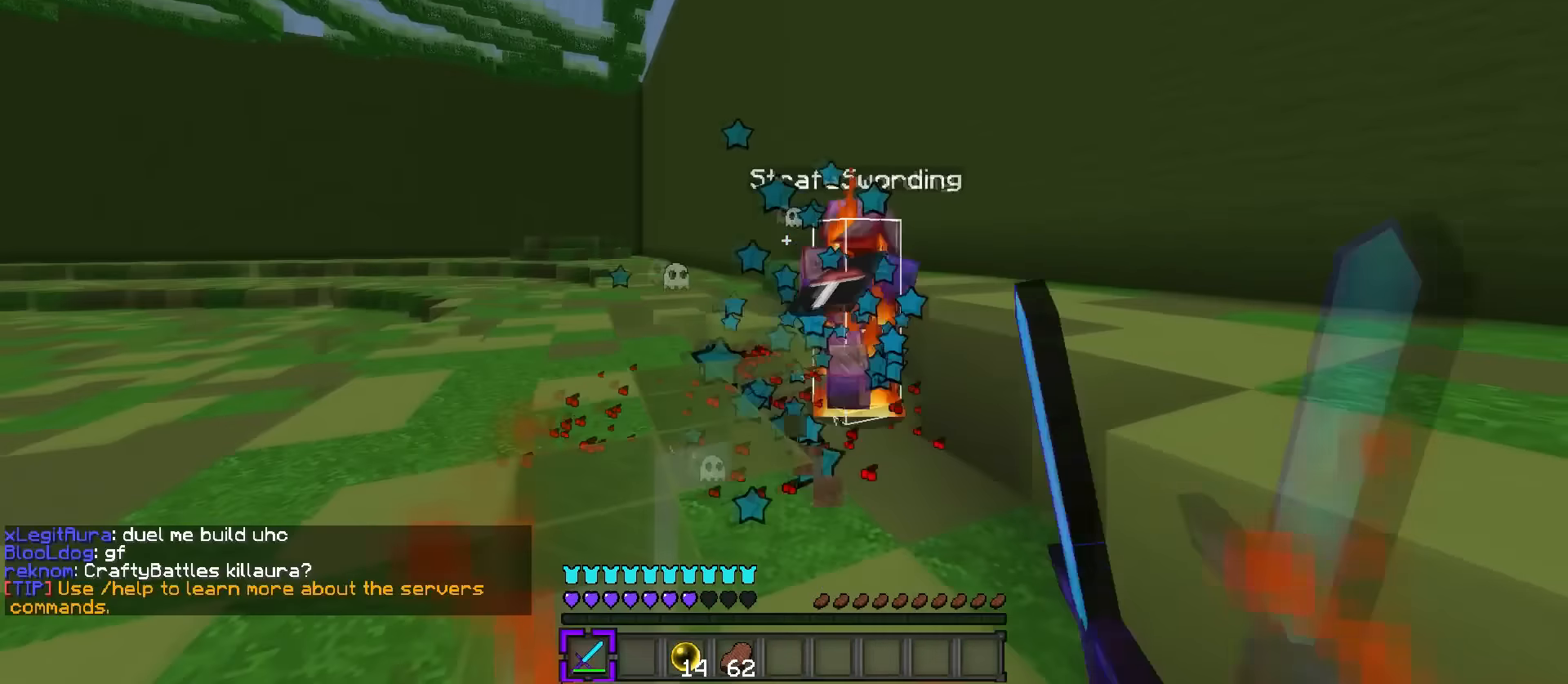
{"keys": ["a", "s"], "events": [[84, "a", "down"], [100, "q", "up"], [451, "s", "down"], [467, "w", "up"]]}
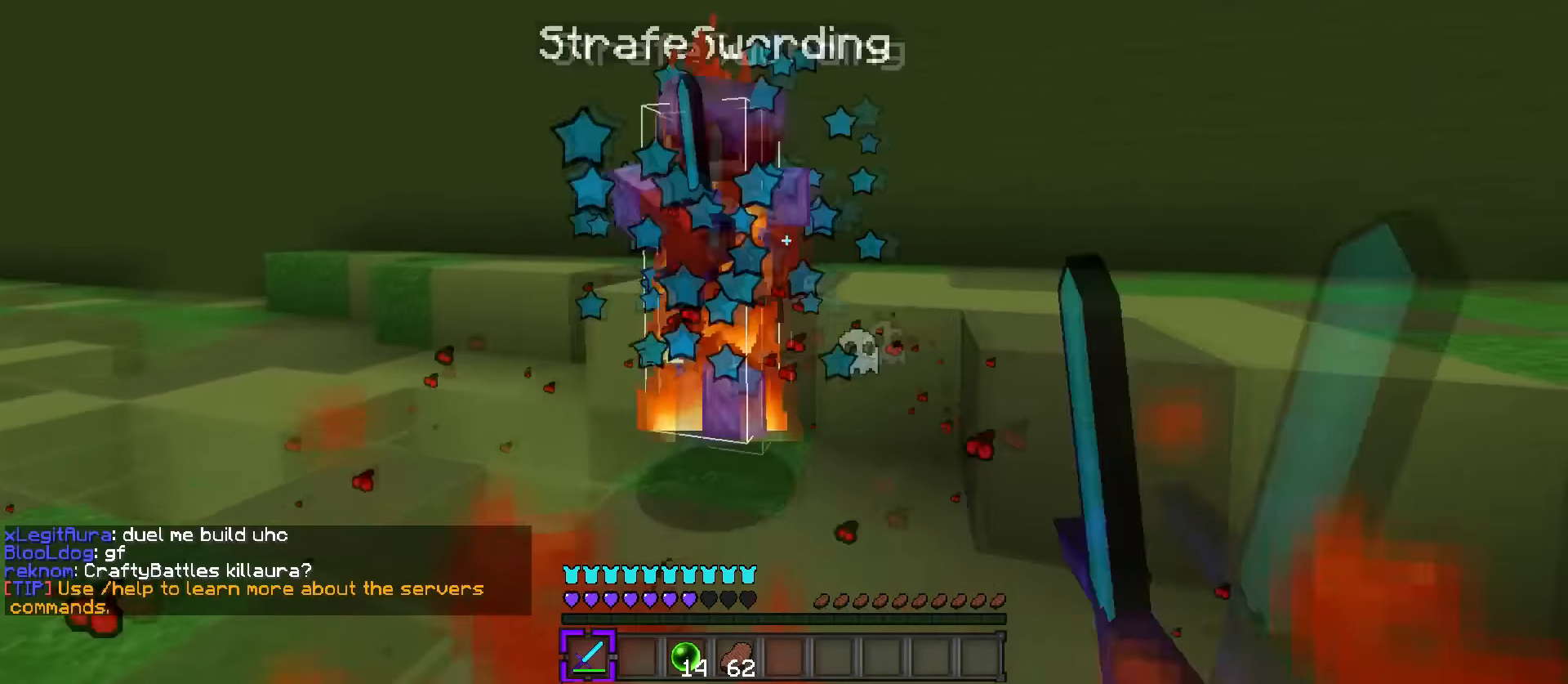
{"keys": ["d", "q", "w"], "events": [[117, "d", "down"], [183, "s", "up"], [200, "a", "up"], [250, "w", "down"], [300, "q", "down"]]}
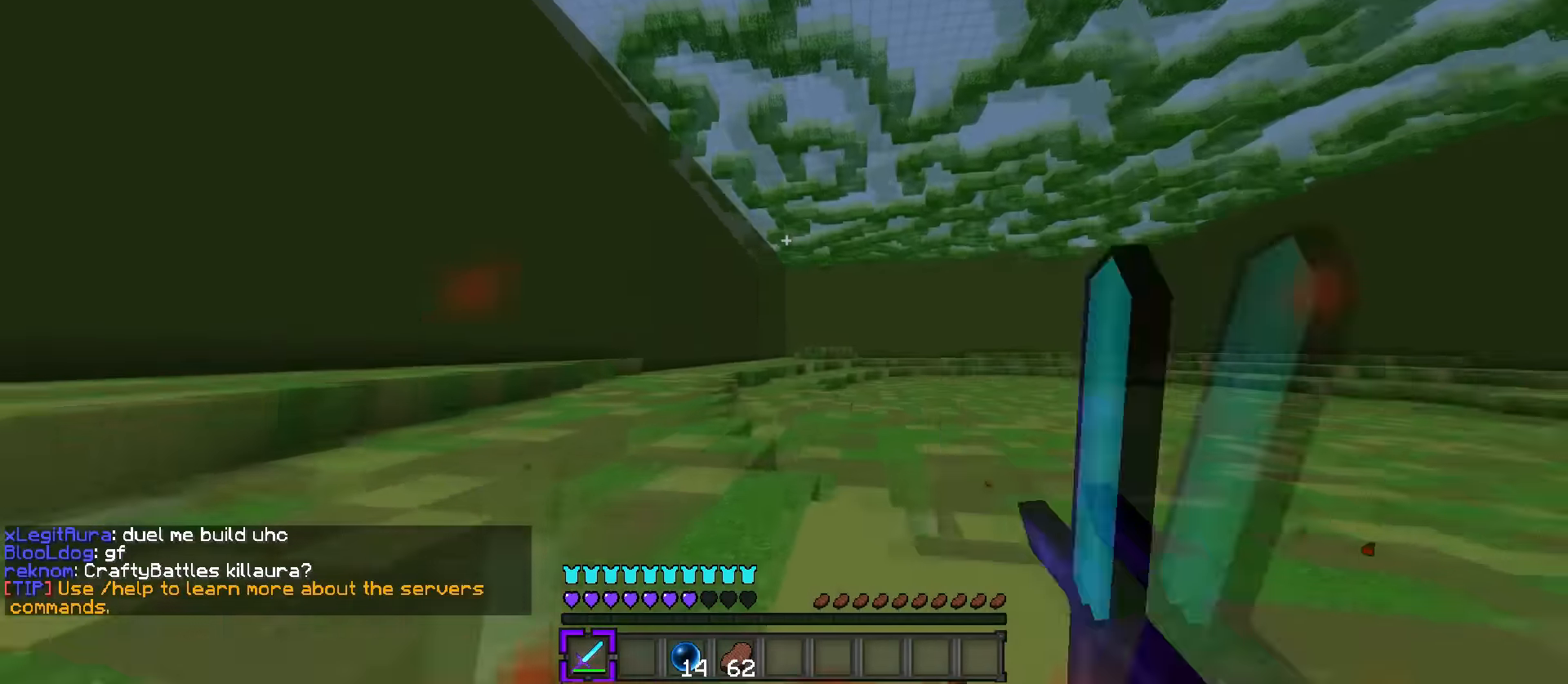
{"keys": ["q", "w"], "events": [[17, "d", "up"], [234, "3", "down"], [351, "3", "up"]]}
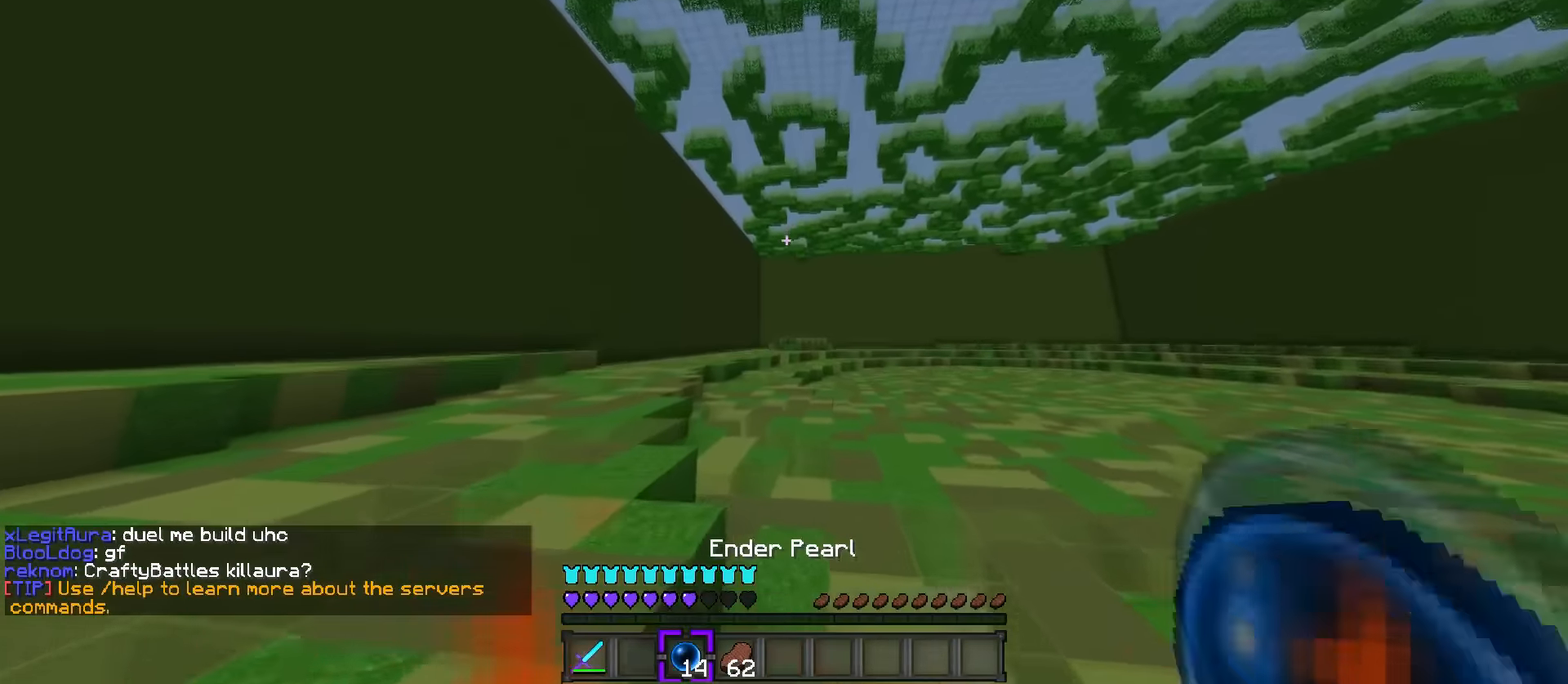
{"keys": ["c", "d", "q", "w"], "events": [[167, "c", "down"], [267, "c", "up"], [317, "c", "down"], [400, "c", "up"], [450, "d", "down"], [500, "c", "down"]]}
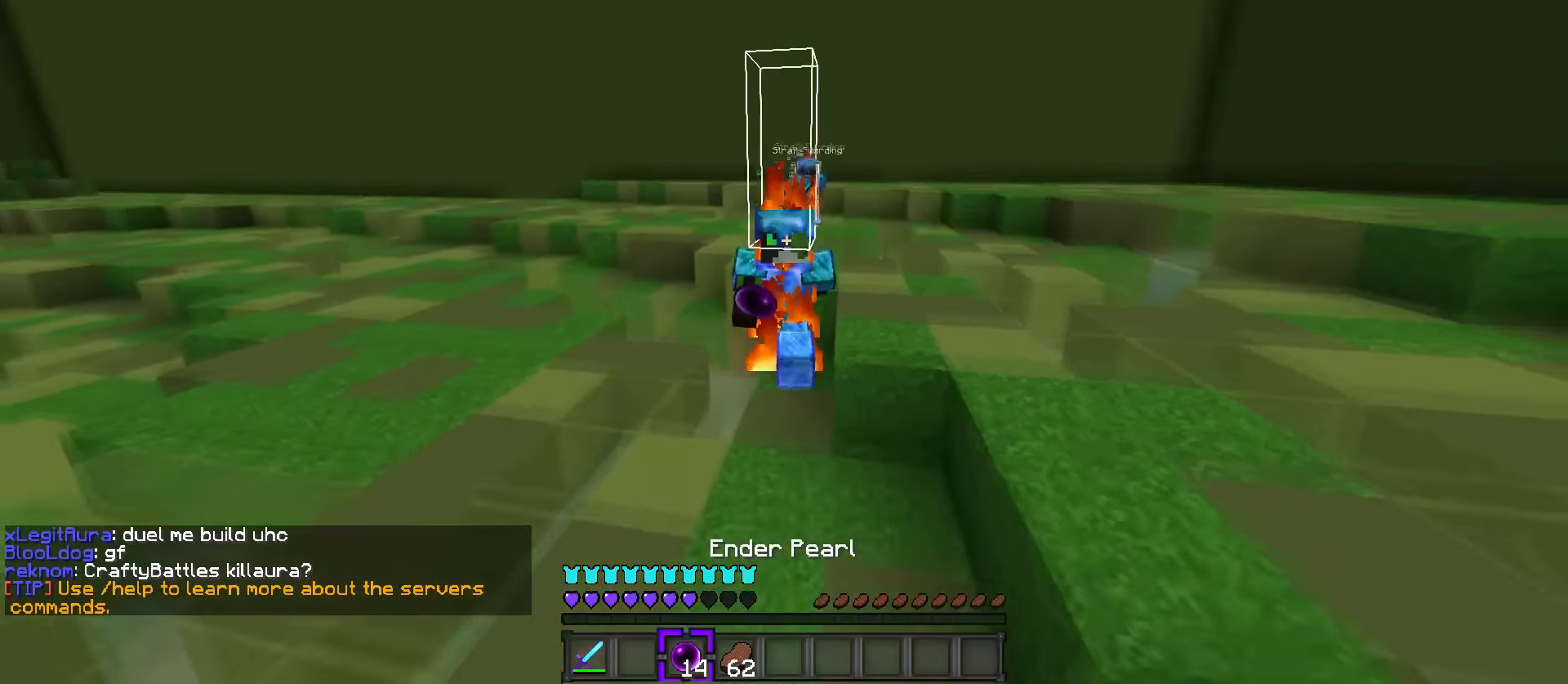
{"keys": ["c", "q", "w"], "events": [[34, "c", "up"], [267, "c", "down"], [334, "c", "up"], [401, "c", "down"], [468, "d", "up"]]}
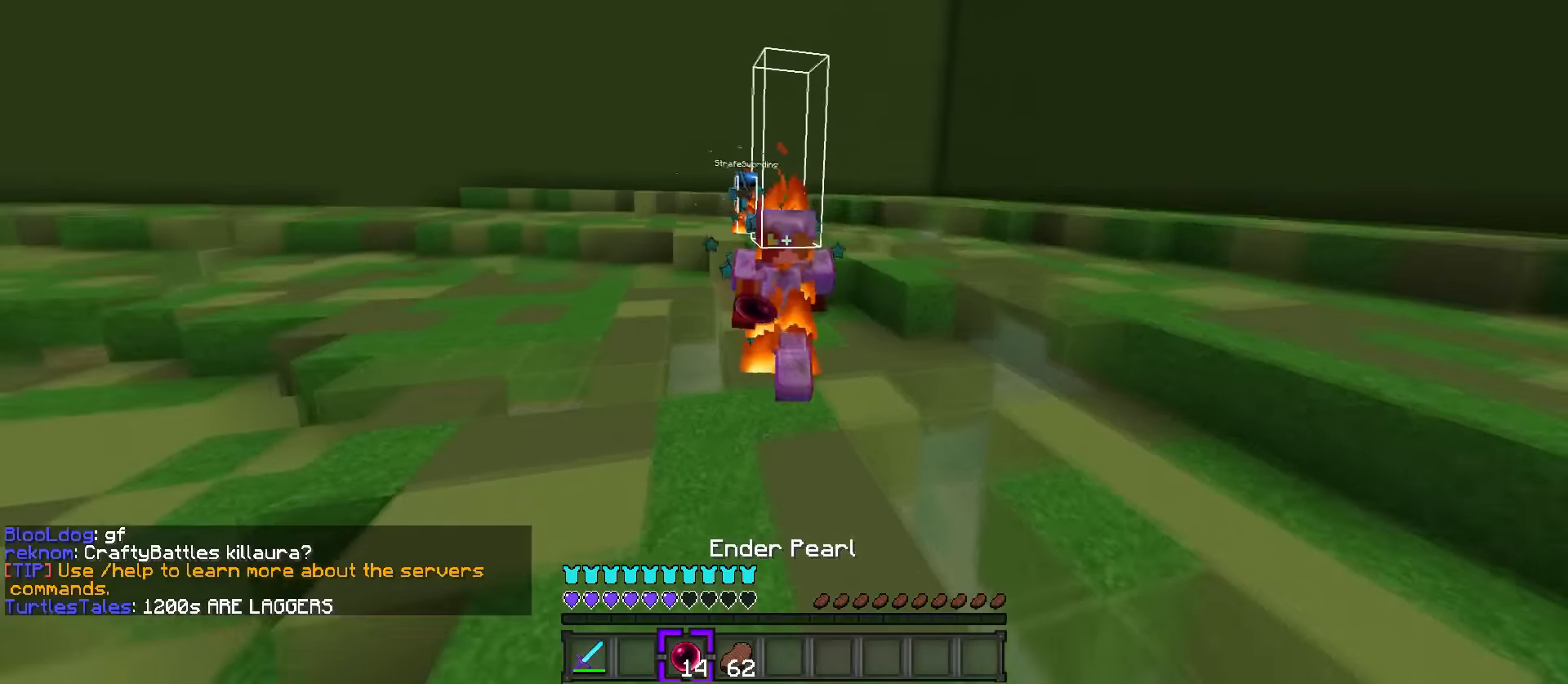
{"keys": ["q", "w"], "events": [[33, "c", "up"]]}
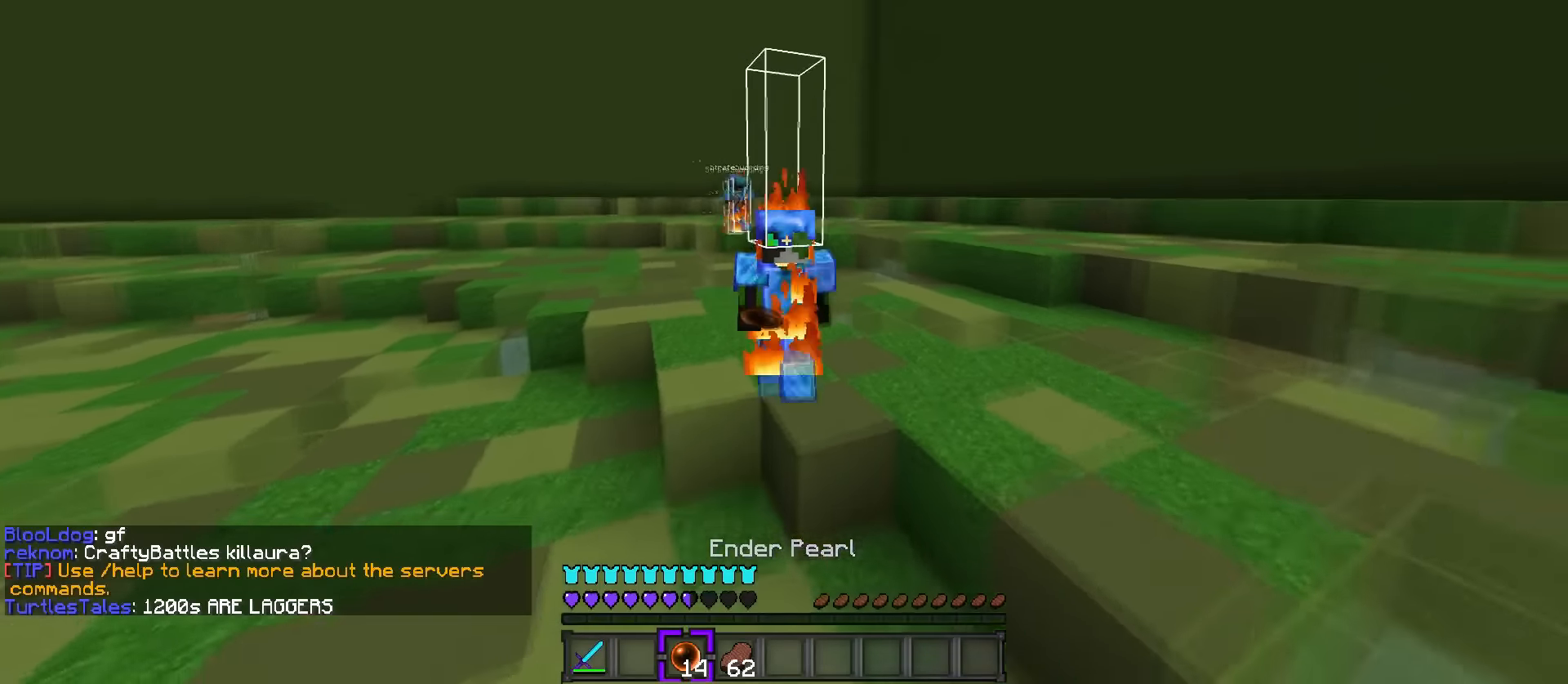
{"keys": ["q", "w"], "events": []}
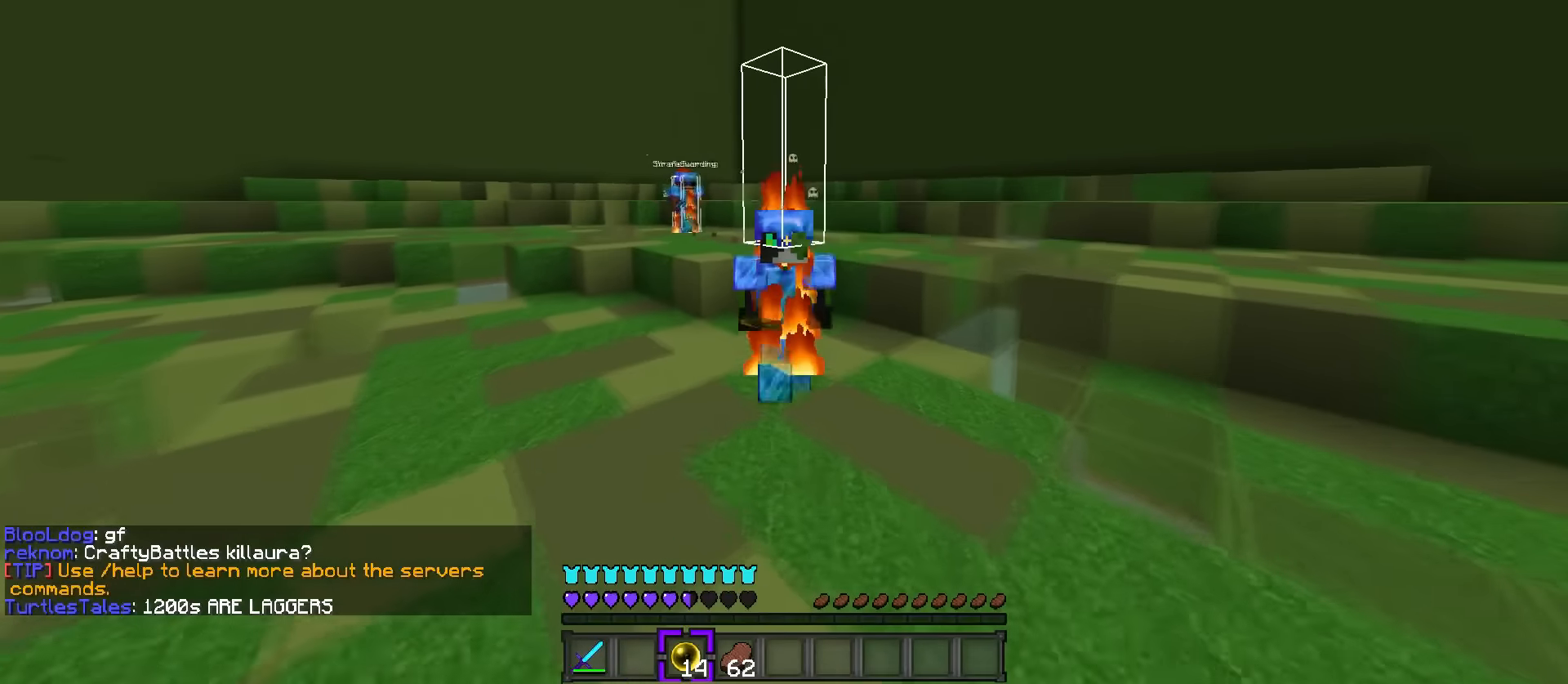
{"keys": ["a", "w"], "events": [[150, "c", "down"], [283, "c", "up"], [400, "a", "down"], [400, "q", "up"]]}
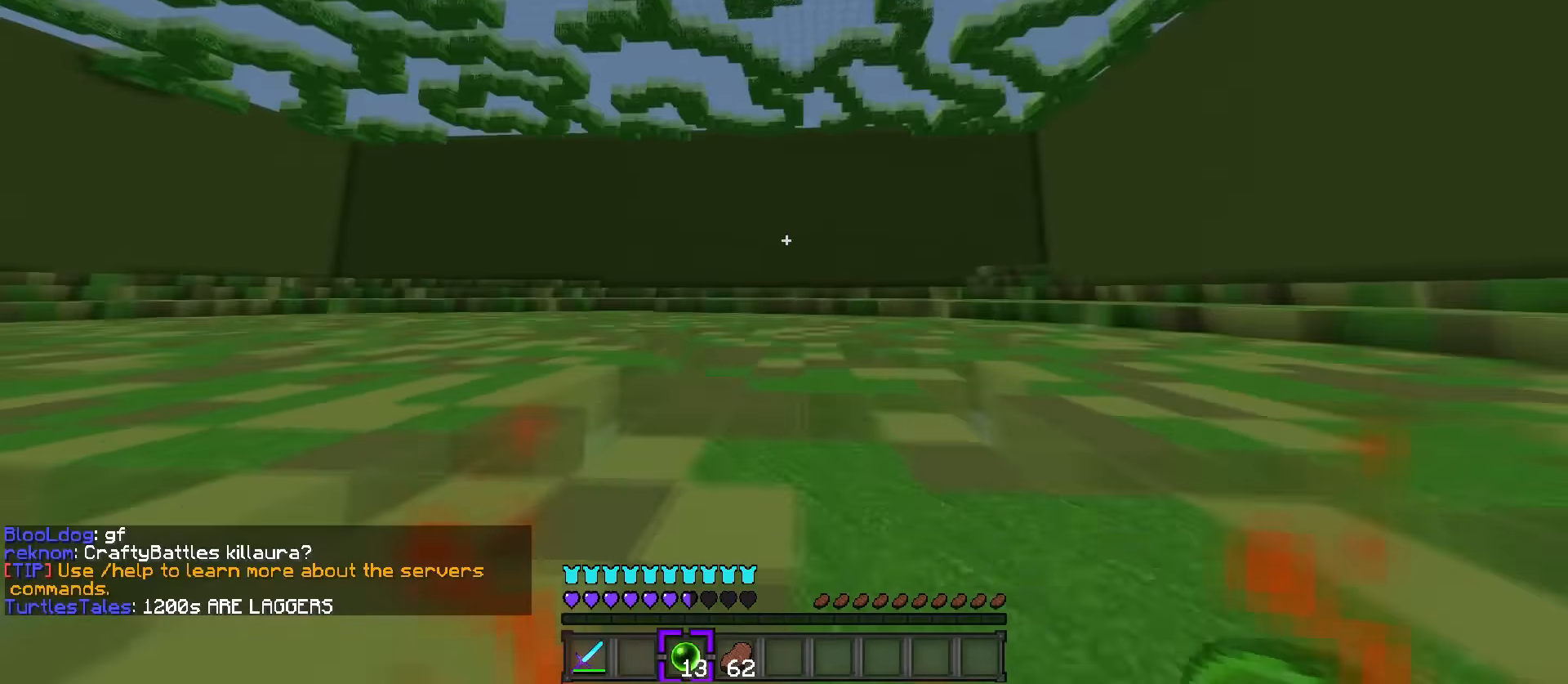
{"keys": ["shift_l"], "events": [[134, "space", "down"], [200, "e", "down"], [250, "a", "up"], [250, "w", "up"], [284, "shift_l", "down"], [301, "space", "up"], [317, "e", "up"]]}
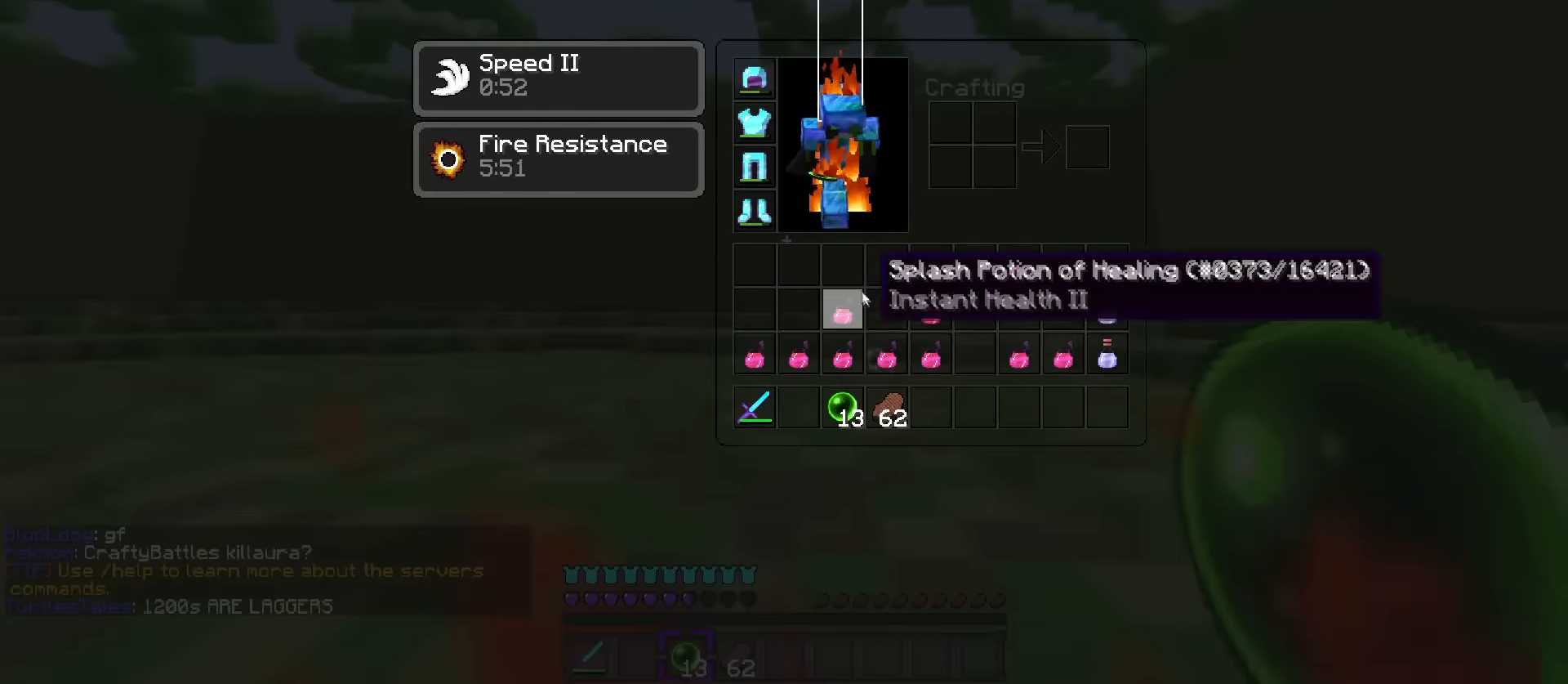
{"keys": ["shift_l"], "events": []}
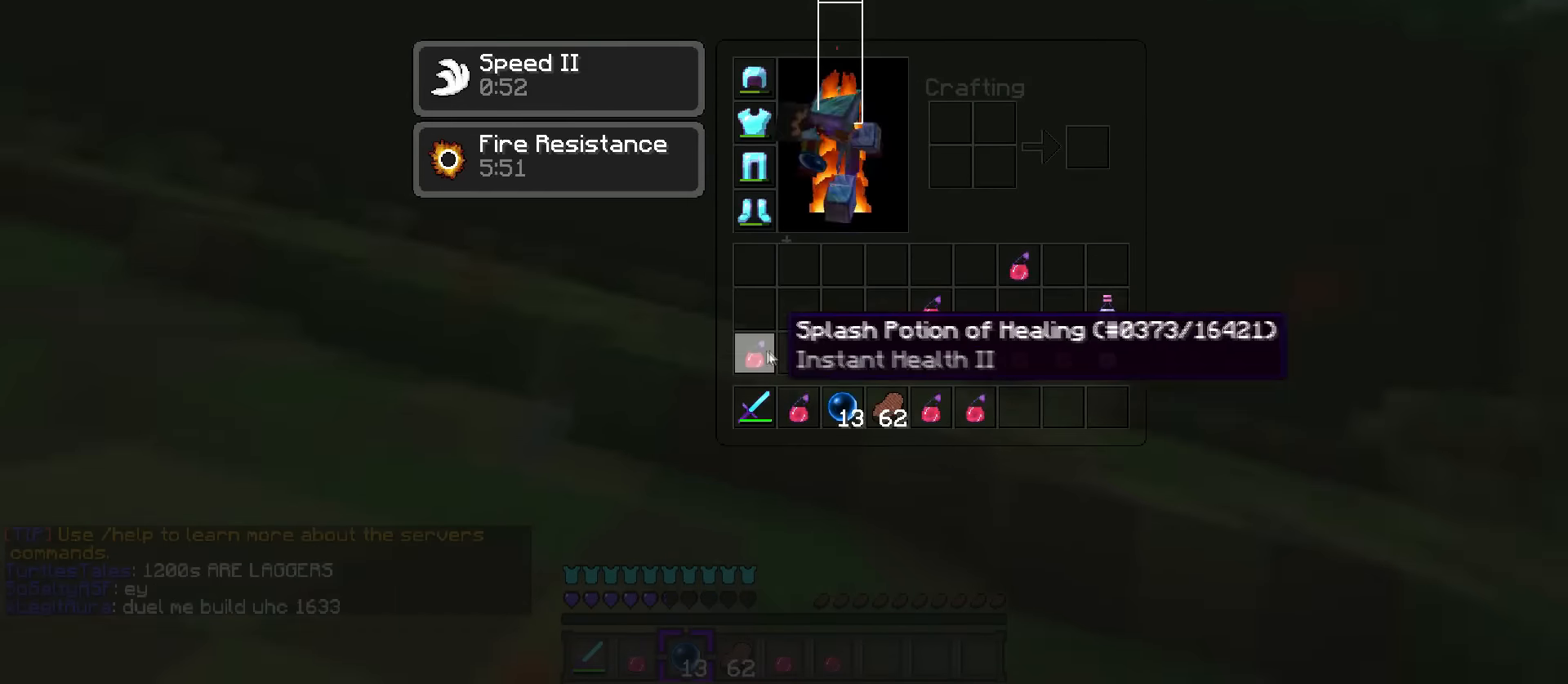
{"keys": ["shift_l"], "events": []}
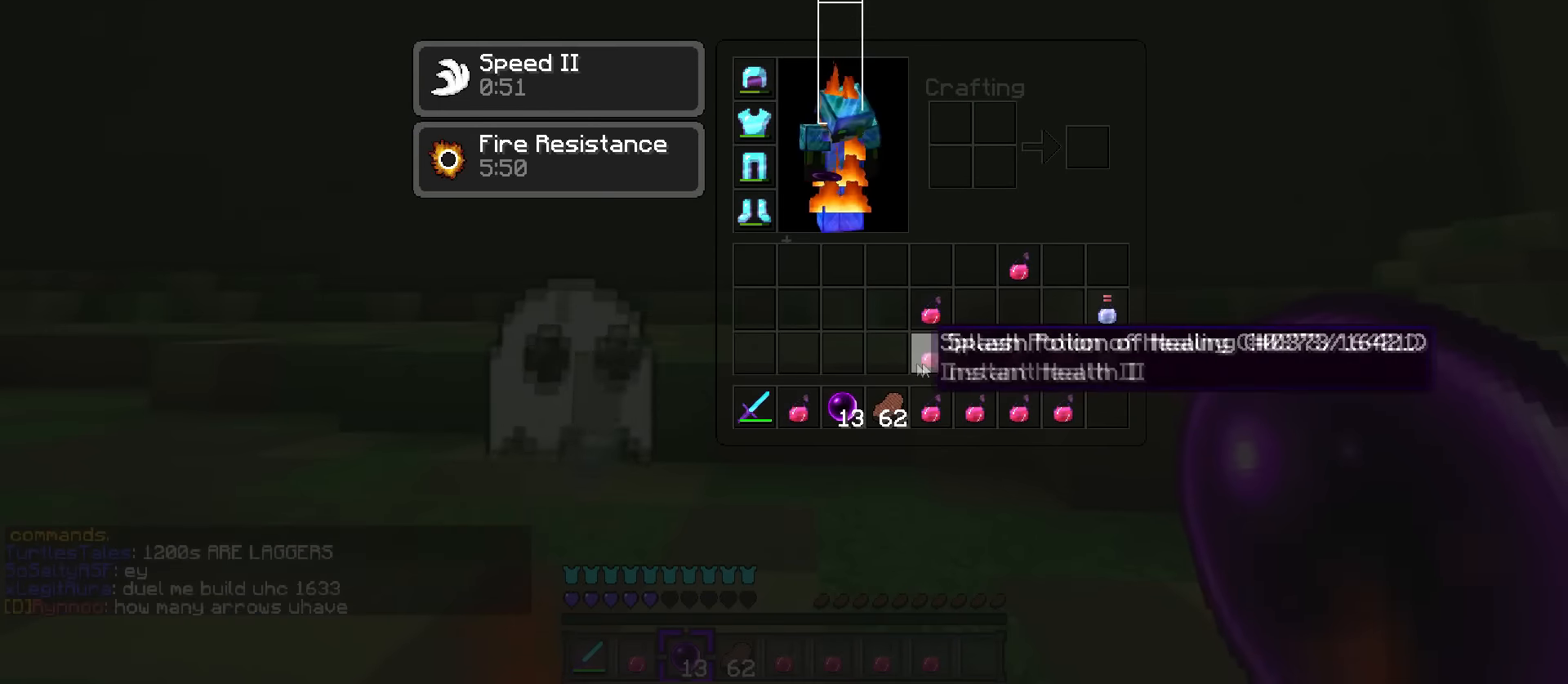
{"keys": ["w"], "events": [[283, "e", "down"], [283, "shift_l", "up"], [350, "w", "down"], [383, "q", "down"], [416, "e", "up"], [500, "q", "up"]]}
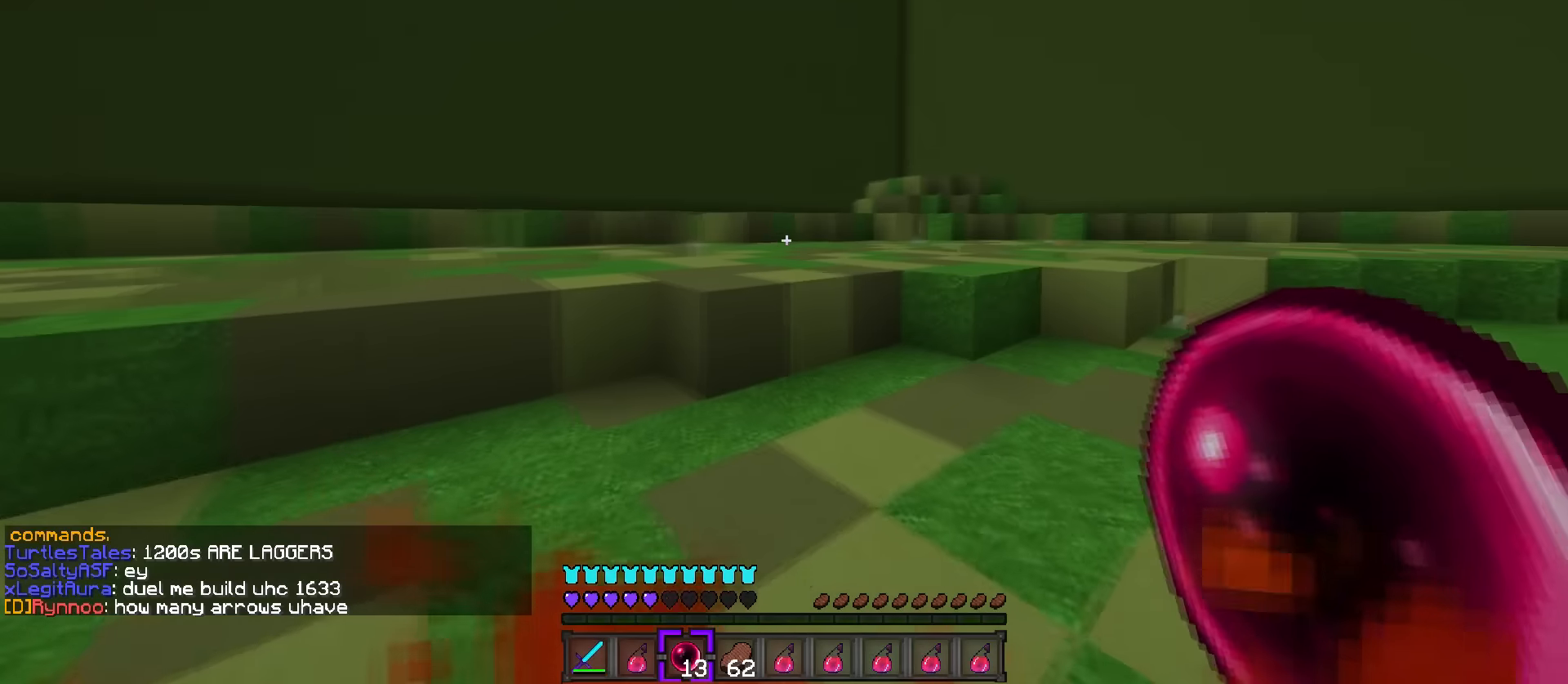
{"keys": ["q", "space", "w"], "events": [[67, "q", "down"], [100, "q", "up"], [167, "1", "down"], [167, "q", "down"], [267, "1", "up"], [350, "space", "down"]]}
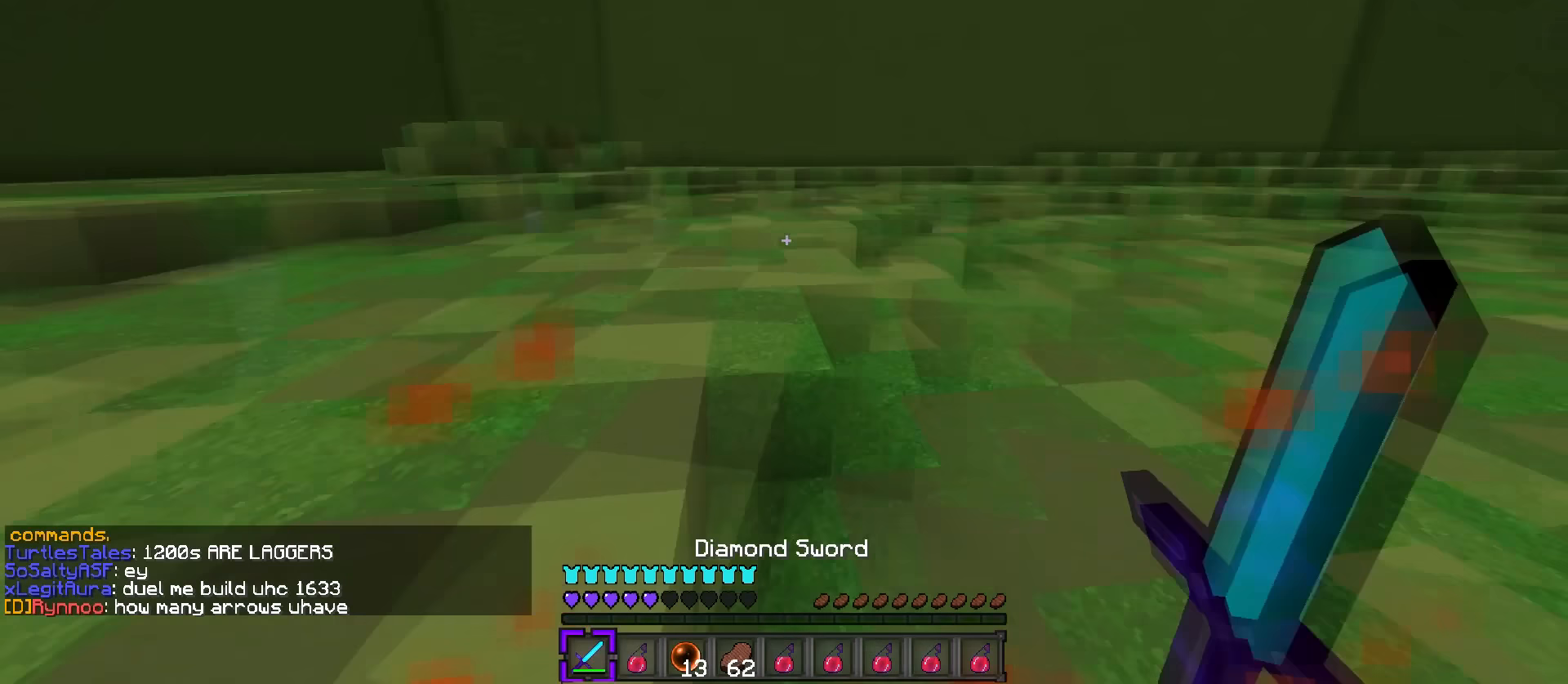
{"keys": ["d", "q", "w"], "events": [[17, "d", "down"], [50, "space", "up"]]}
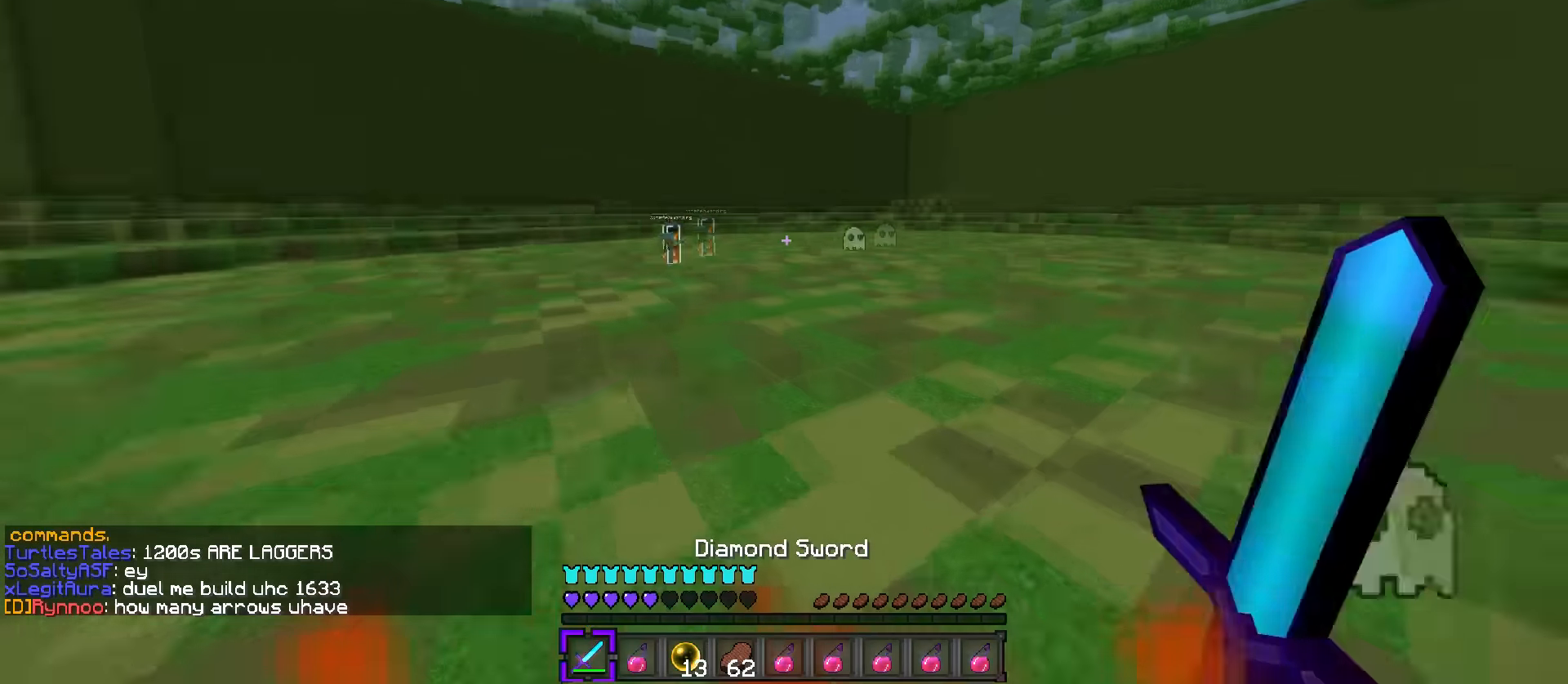
{"keys": ["d", "q", "w"], "events": []}